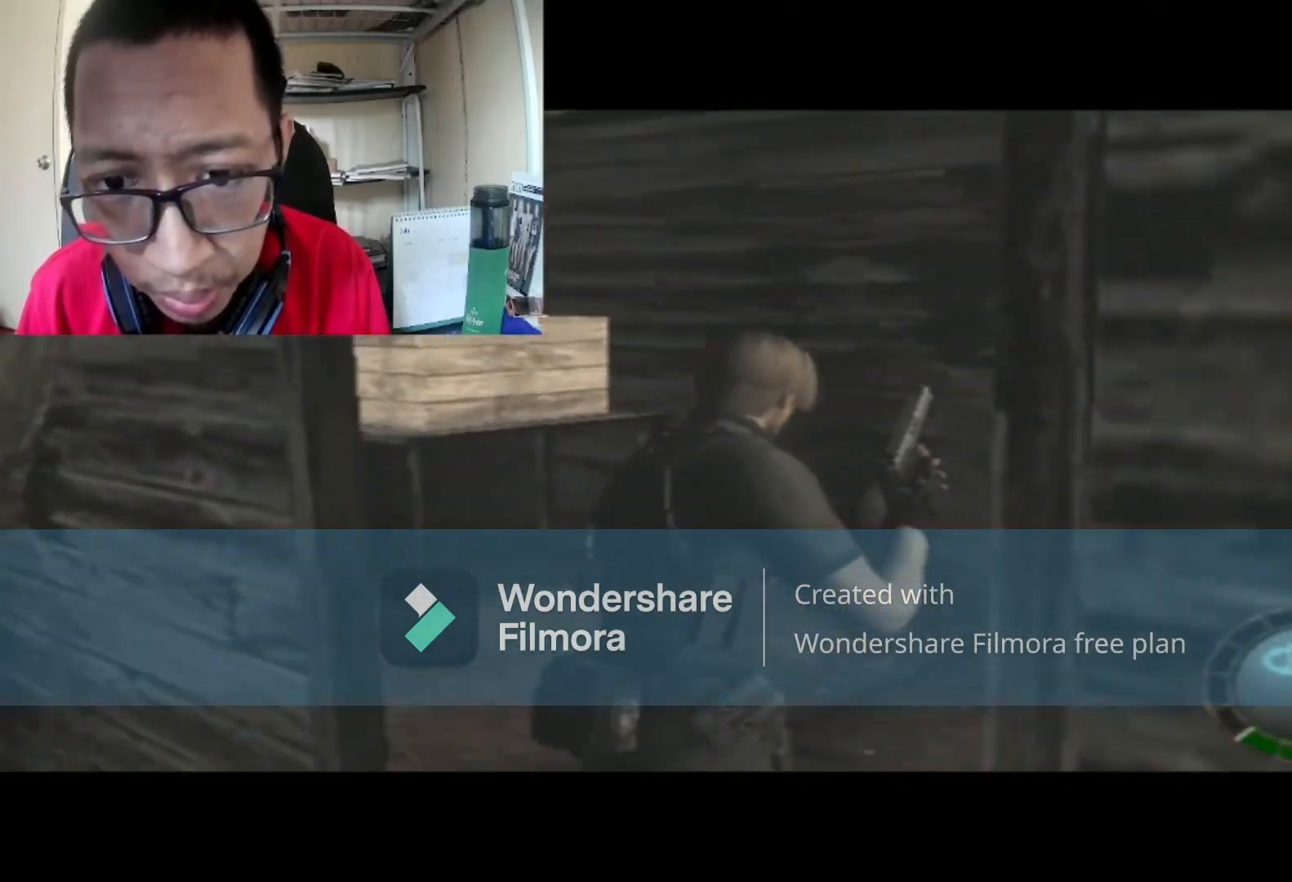
Gameplay with a controller (Xbox layout); each line is a JSON object with the inputs held at the frame after it. "events" lists button and stick changes between this image and that frame as [ms after this image, input, new state], when the widget could be followed in between.
{"buttons": ["B"], "left_stick": "up", "right_stick": "center", "events": [[34, "left_stick", "up-left"], [501, "left_stick", "up"]]}
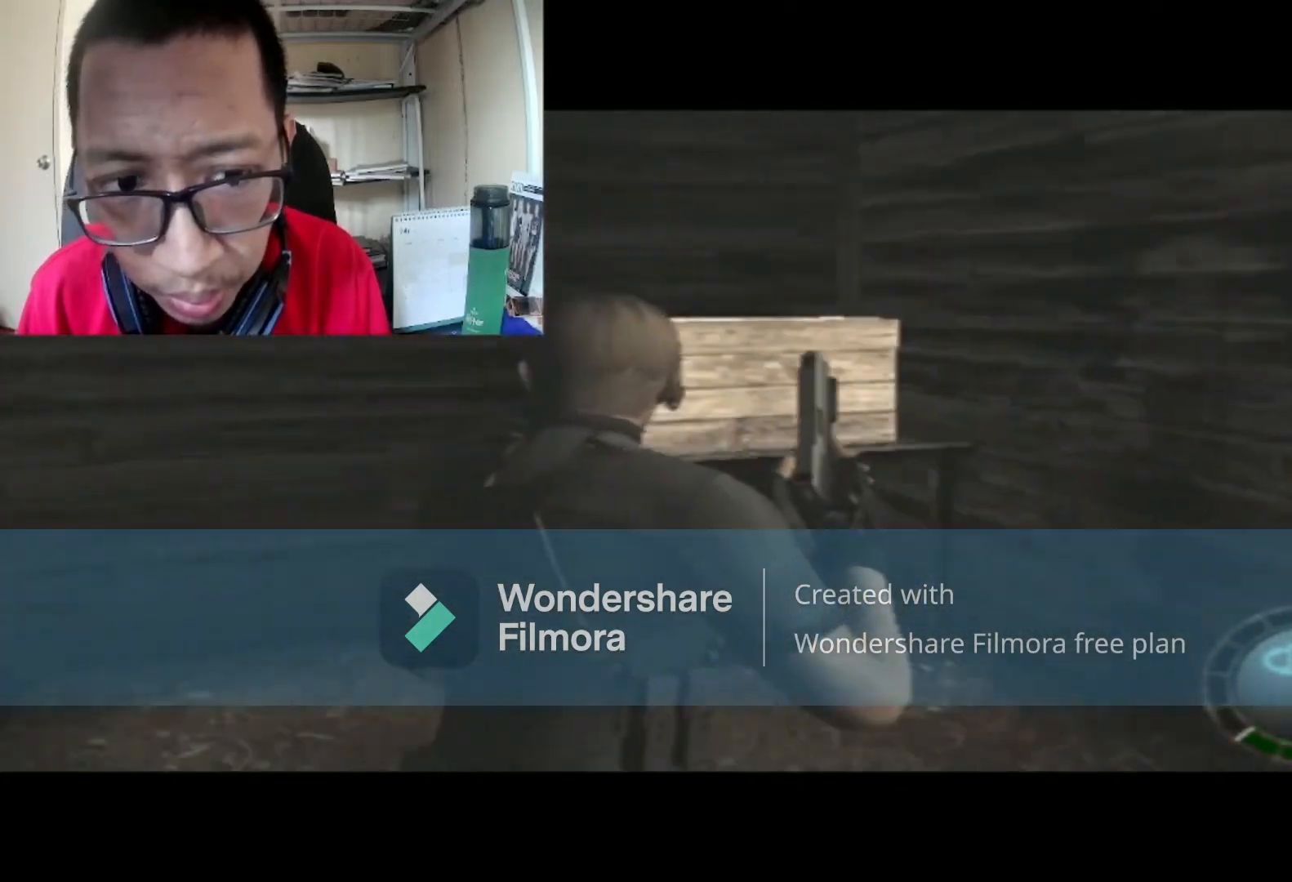
{"buttons": ["B"], "left_stick": "up", "right_stick": "center", "events": []}
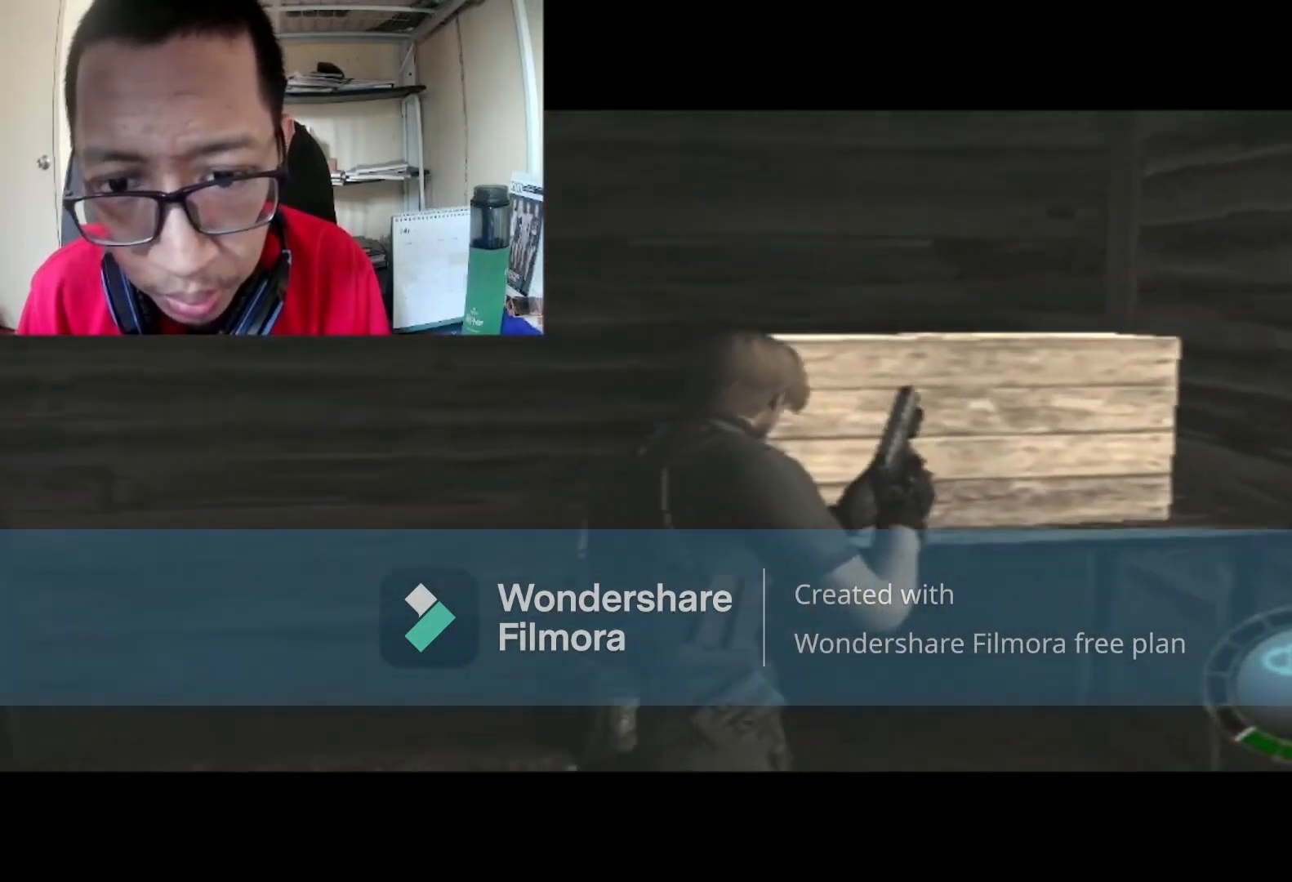
{"buttons": ["A", "L1"], "left_stick": "down", "right_stick": "center", "events": [[100, "B", "up"], [134, "L1", "down"], [134, "left_stick", "center"], [434, "A", "down"], [468, "left_stick", "down"]]}
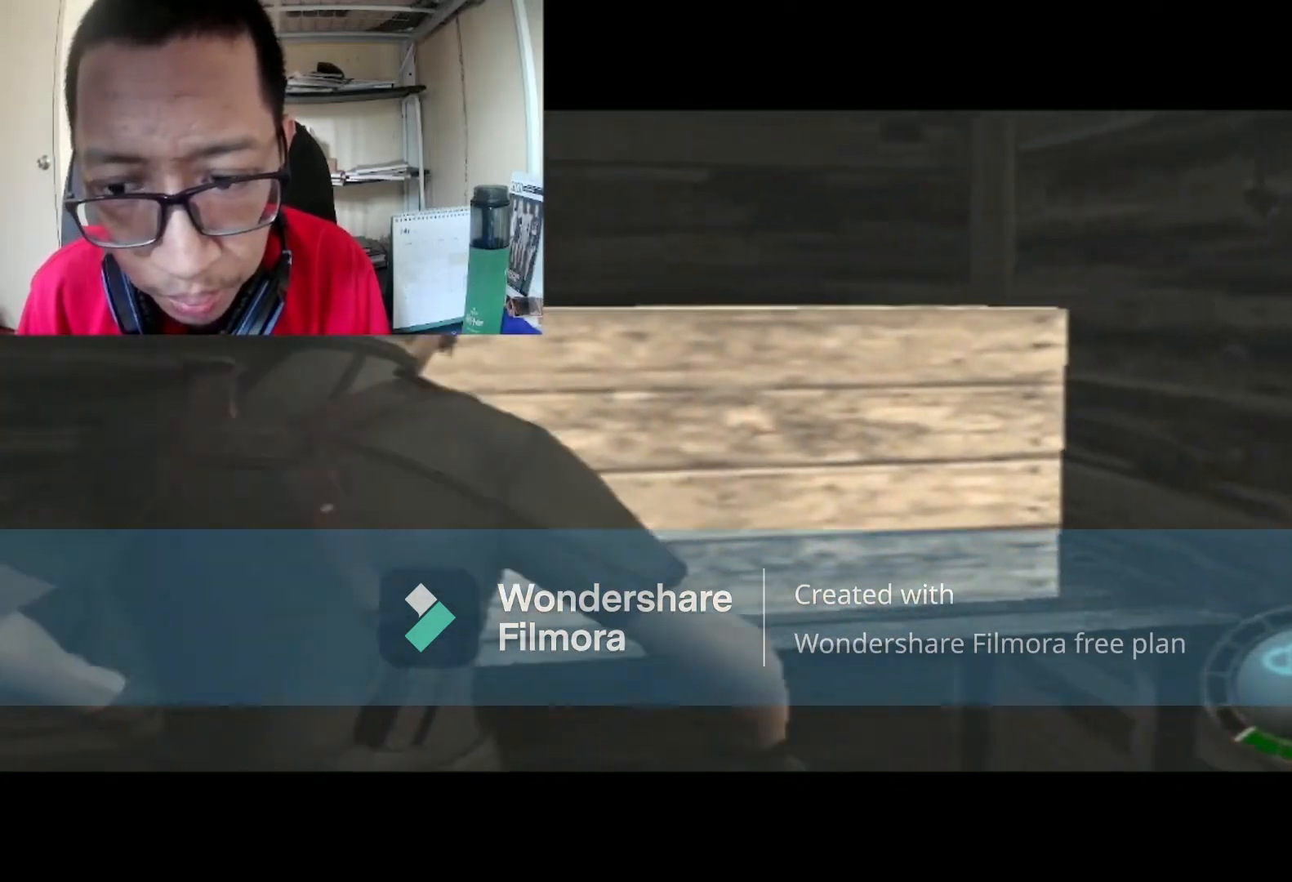
{"buttons": ["L1"], "left_stick": "center", "right_stick": "center", "events": [[33, "A", "up"], [133, "A", "down"], [233, "left_stick", "down-left"], [300, "A", "up"], [467, "left_stick", "center"]]}
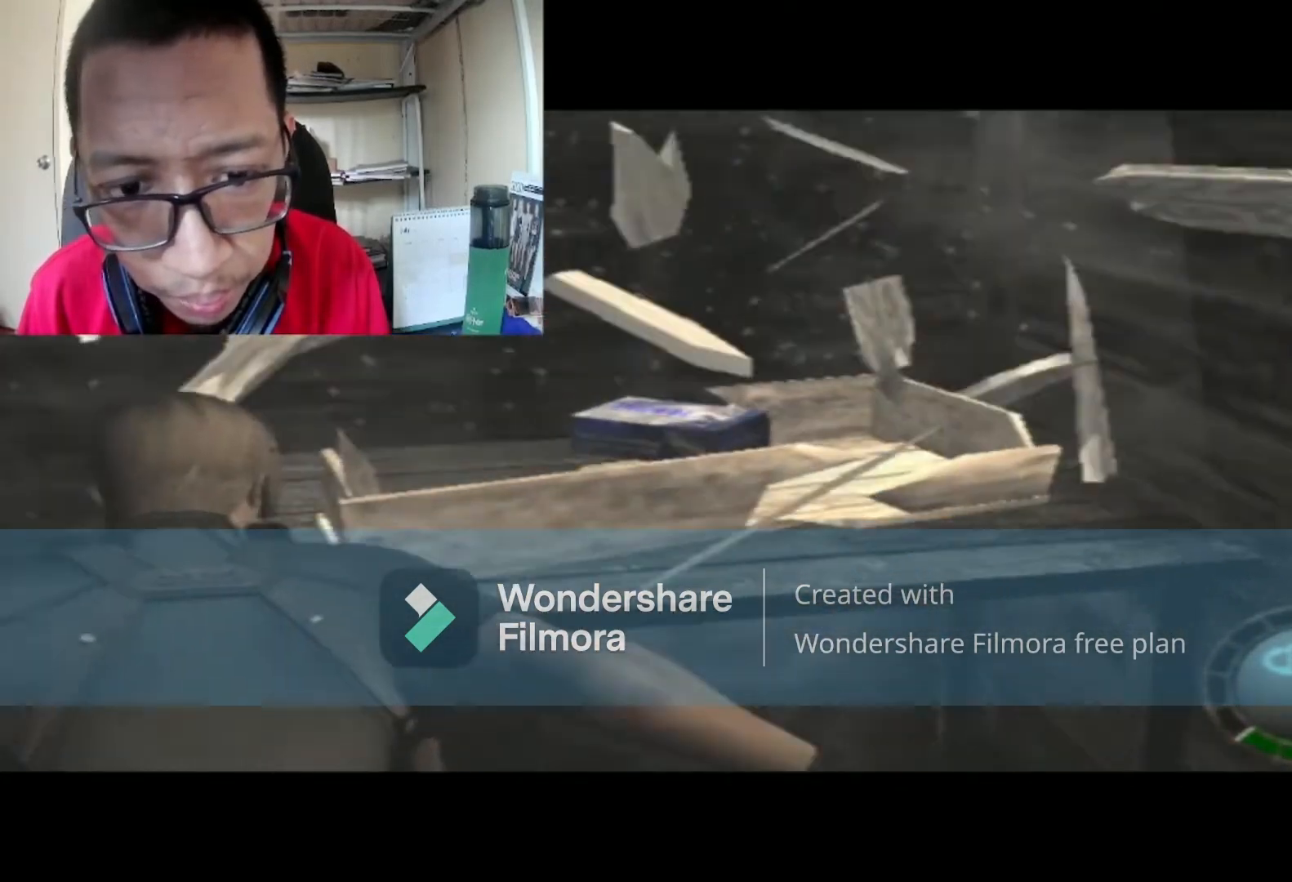
{"buttons": [], "left_stick": "right", "right_stick": "center", "events": [[234, "left_stick", "right"], [267, "L1", "up"]]}
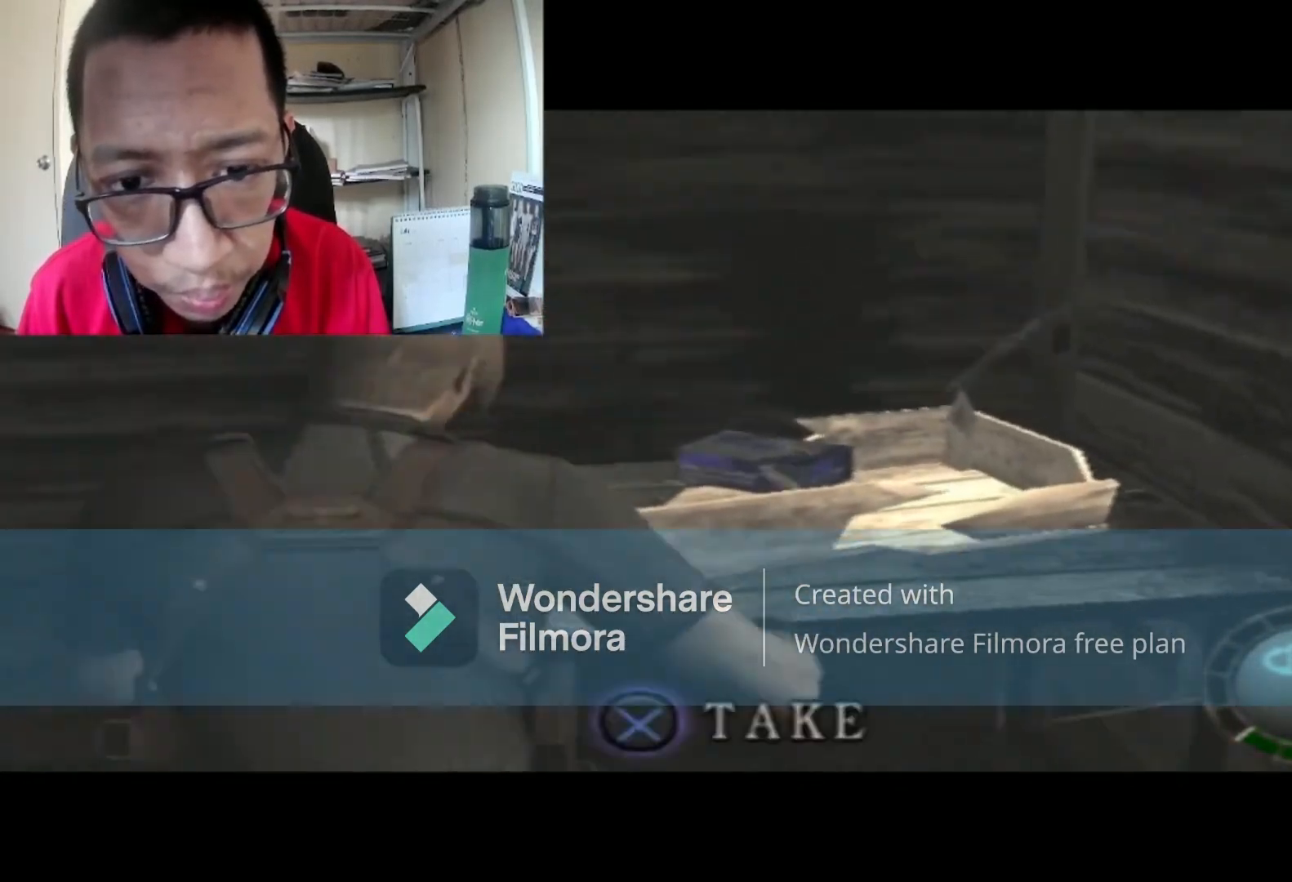
{"buttons": ["A"], "left_stick": "right", "right_stick": "center", "events": [[133, "A", "down"], [267, "A", "up"], [400, "A", "down"]]}
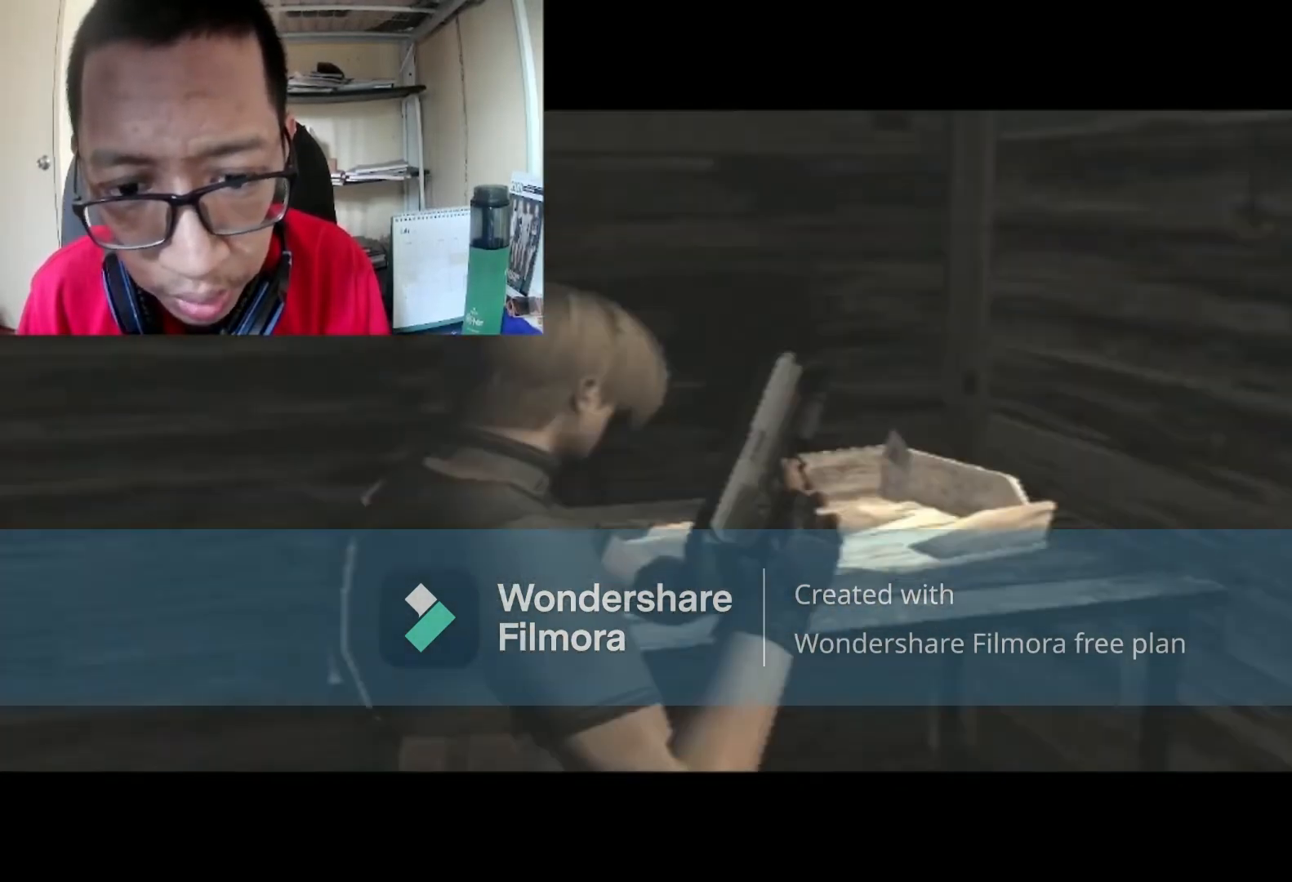
{"buttons": ["START"], "left_stick": "center", "right_stick": "center", "events": [[67, "A", "up"], [334, "START", "down"], [468, "left_stick", "center"]]}
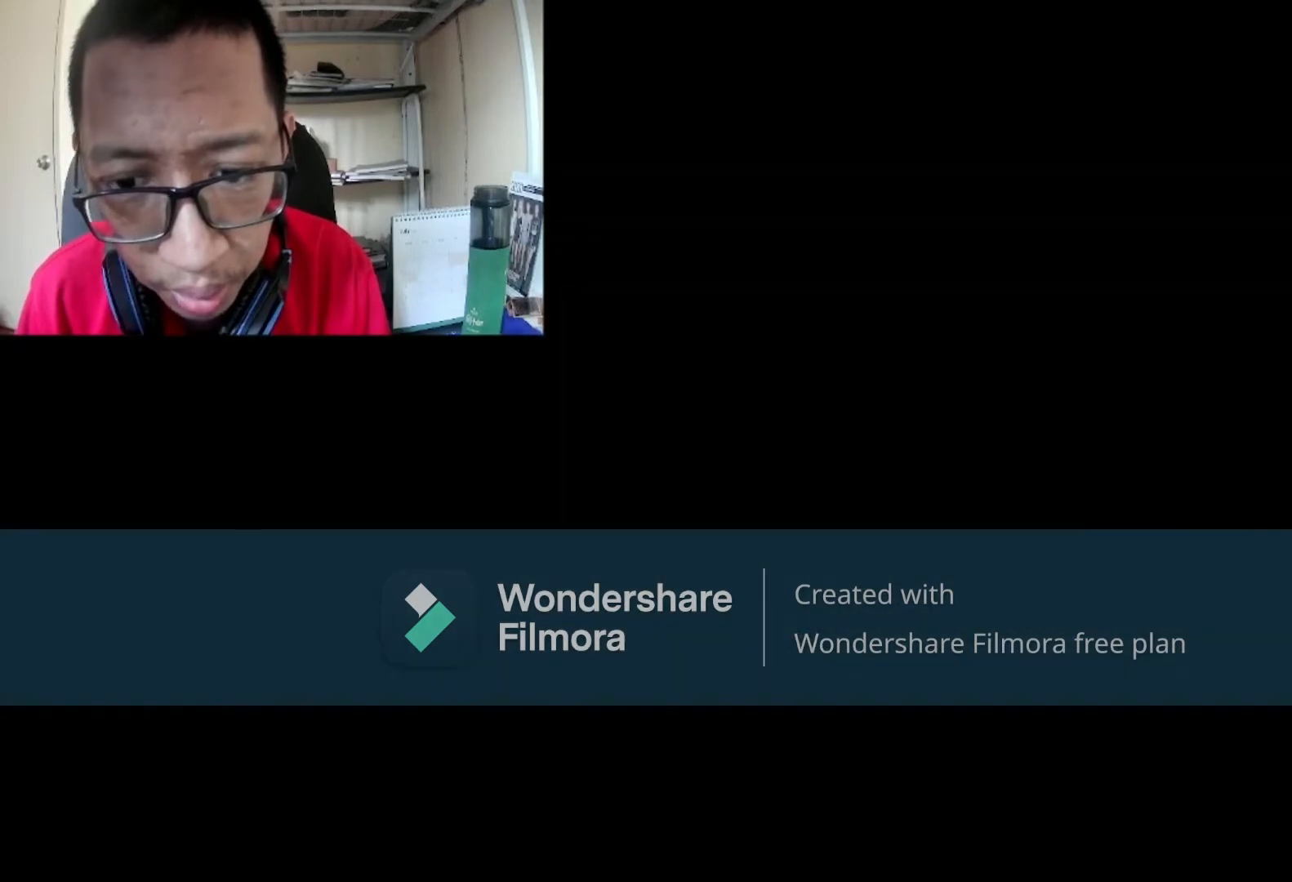
{"buttons": [], "left_stick": "center", "right_stick": "center", "events": [[33, "START", "up"]]}
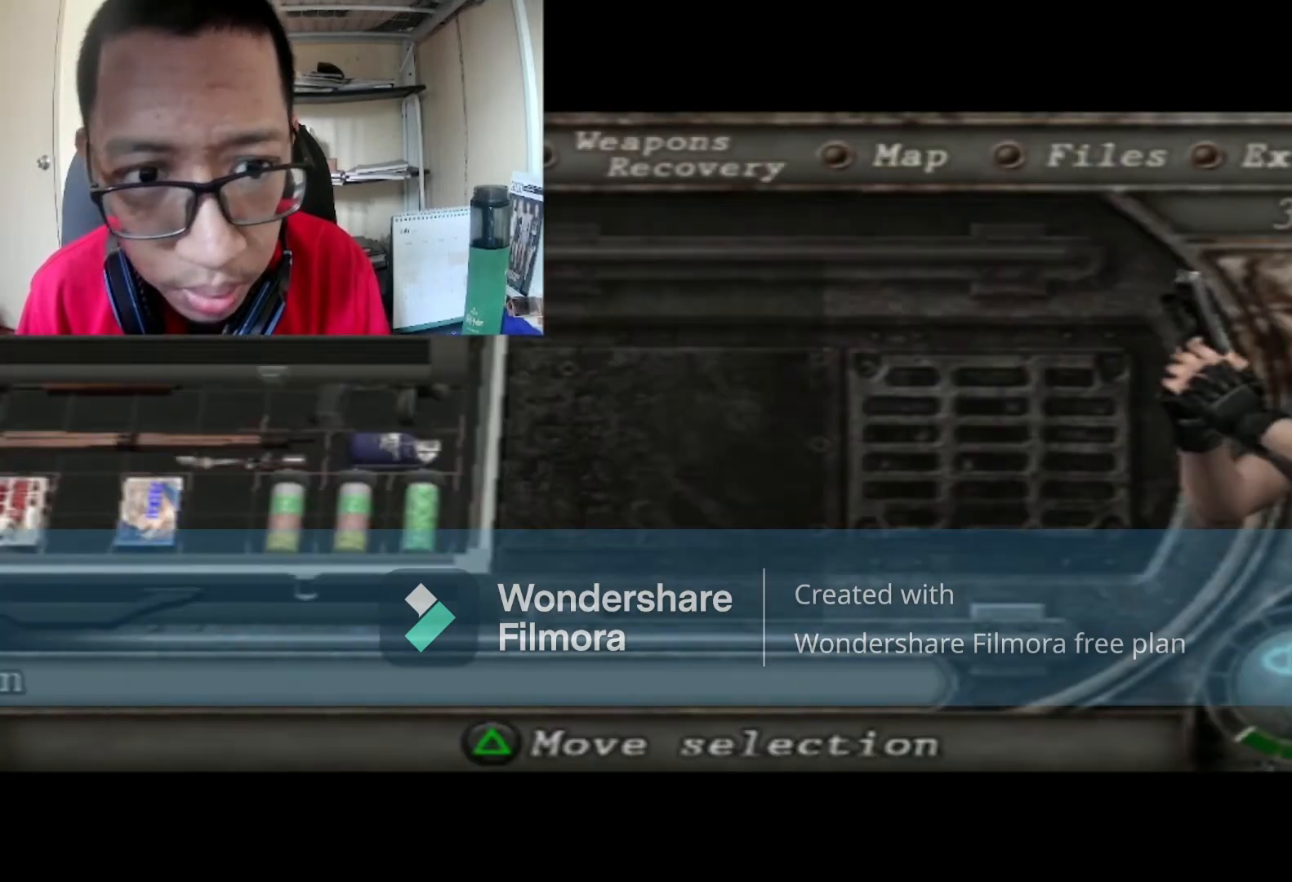
{"buttons": ["DPAD_RIGHT"], "left_stick": "center", "right_stick": "center", "events": [[468, "DPAD_RIGHT", "down"]]}
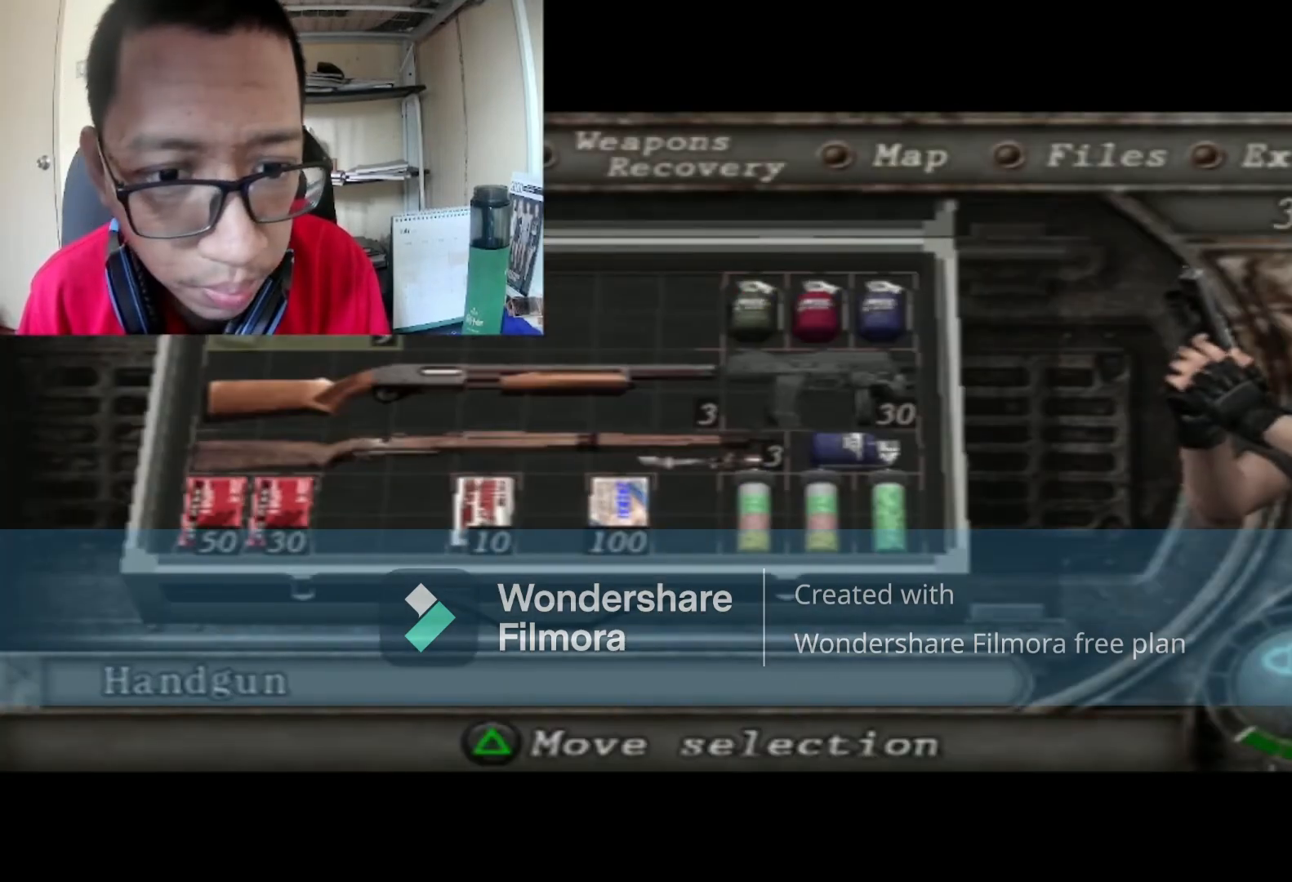
{"buttons": ["Y"], "left_stick": "center", "right_stick": "center", "events": [[100, "DPAD_RIGHT", "up"], [467, "Y", "down"]]}
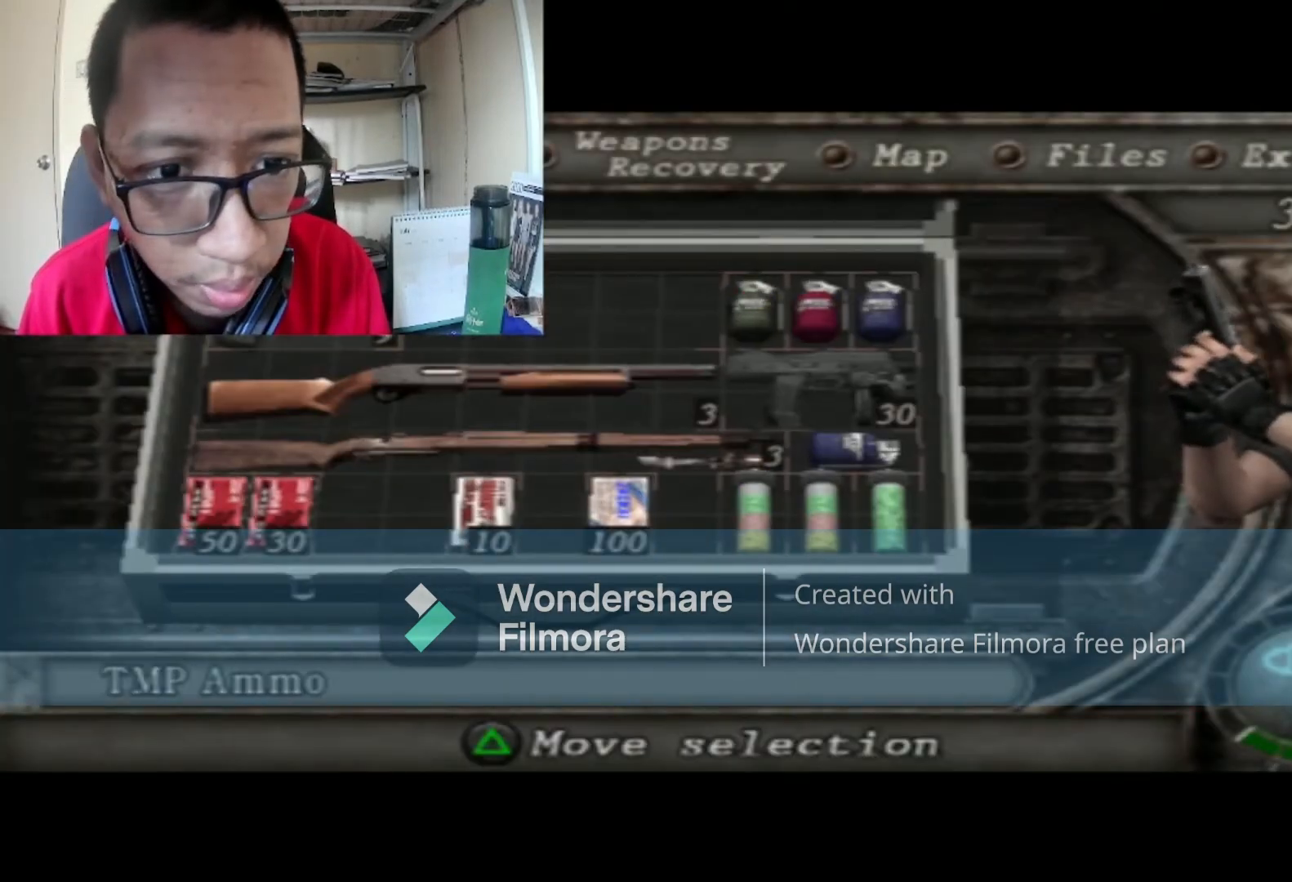
{"buttons": ["R1", "DPAD_DOWN"], "left_stick": "center", "right_stick": "center", "events": [[67, "Y", "up"], [334, "DPAD_DOWN", "down"], [434, "R1", "down"]]}
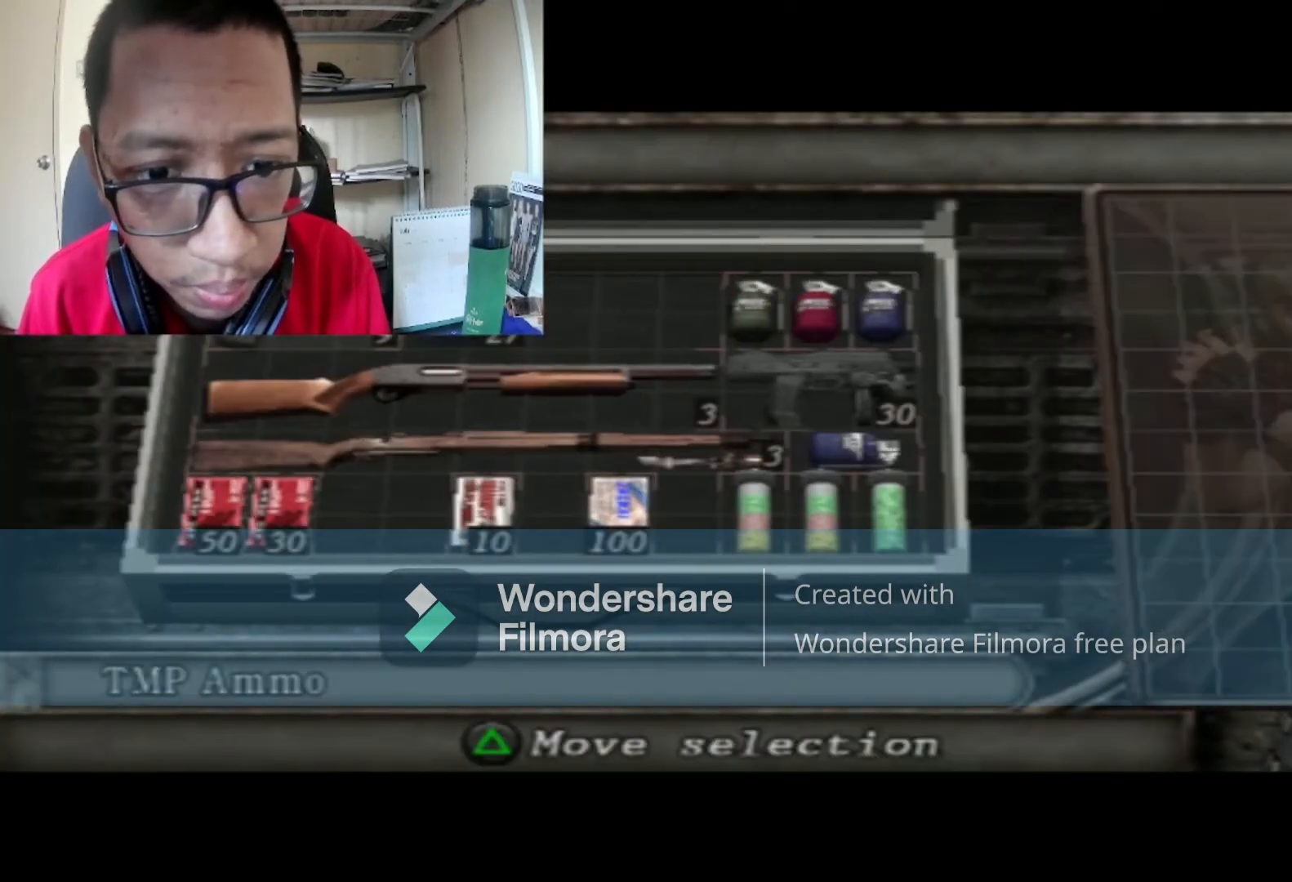
{"buttons": ["DPAD_DOWN"], "left_stick": "center", "right_stick": "center", "events": [[67, "DPAD_DOWN", "up"], [100, "R1", "up"], [200, "DPAD_DOWN", "down"]]}
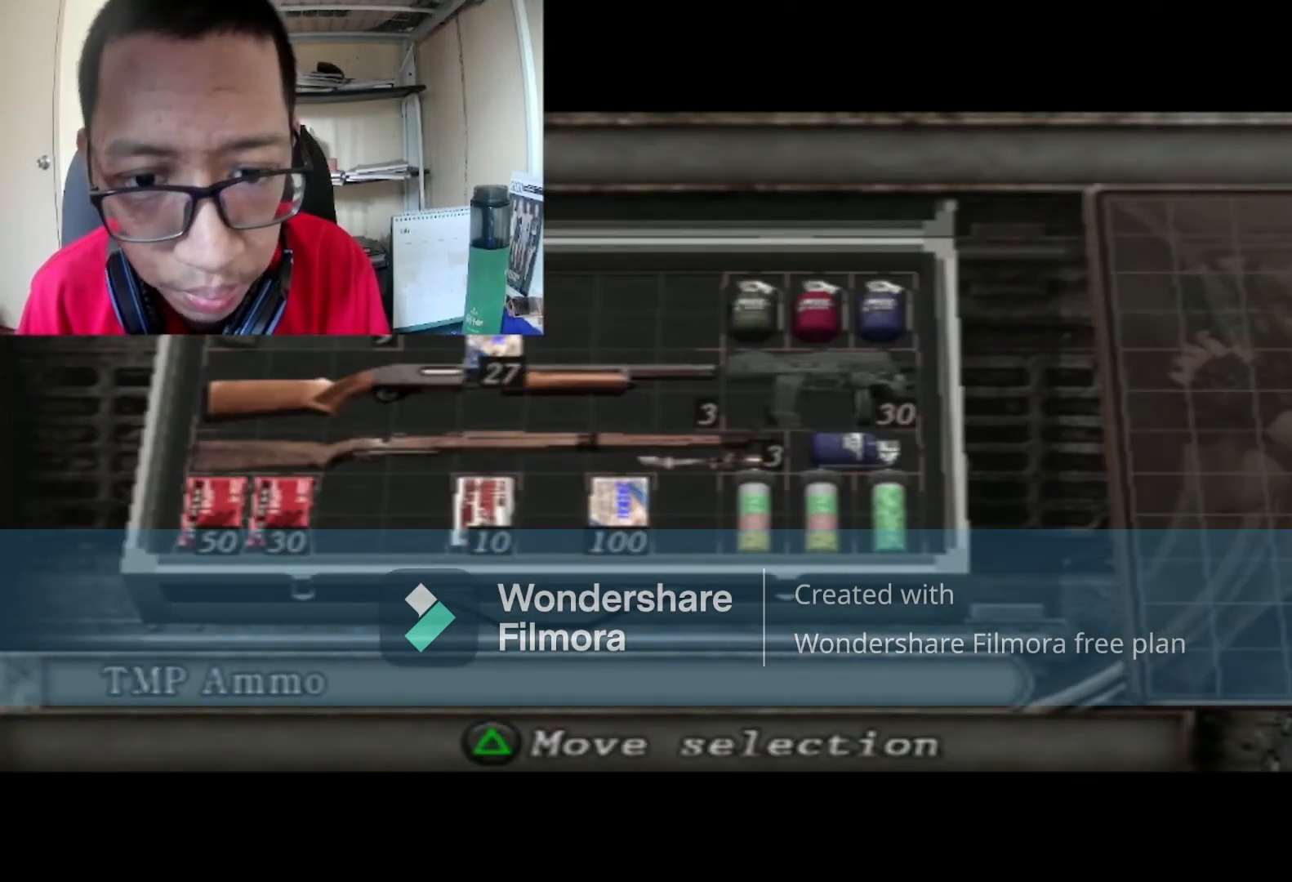
{"buttons": ["DPAD_RIGHT"], "left_stick": "center", "right_stick": "center", "events": [[267, "DPAD_DOWN", "up"], [434, "DPAD_RIGHT", "down"]]}
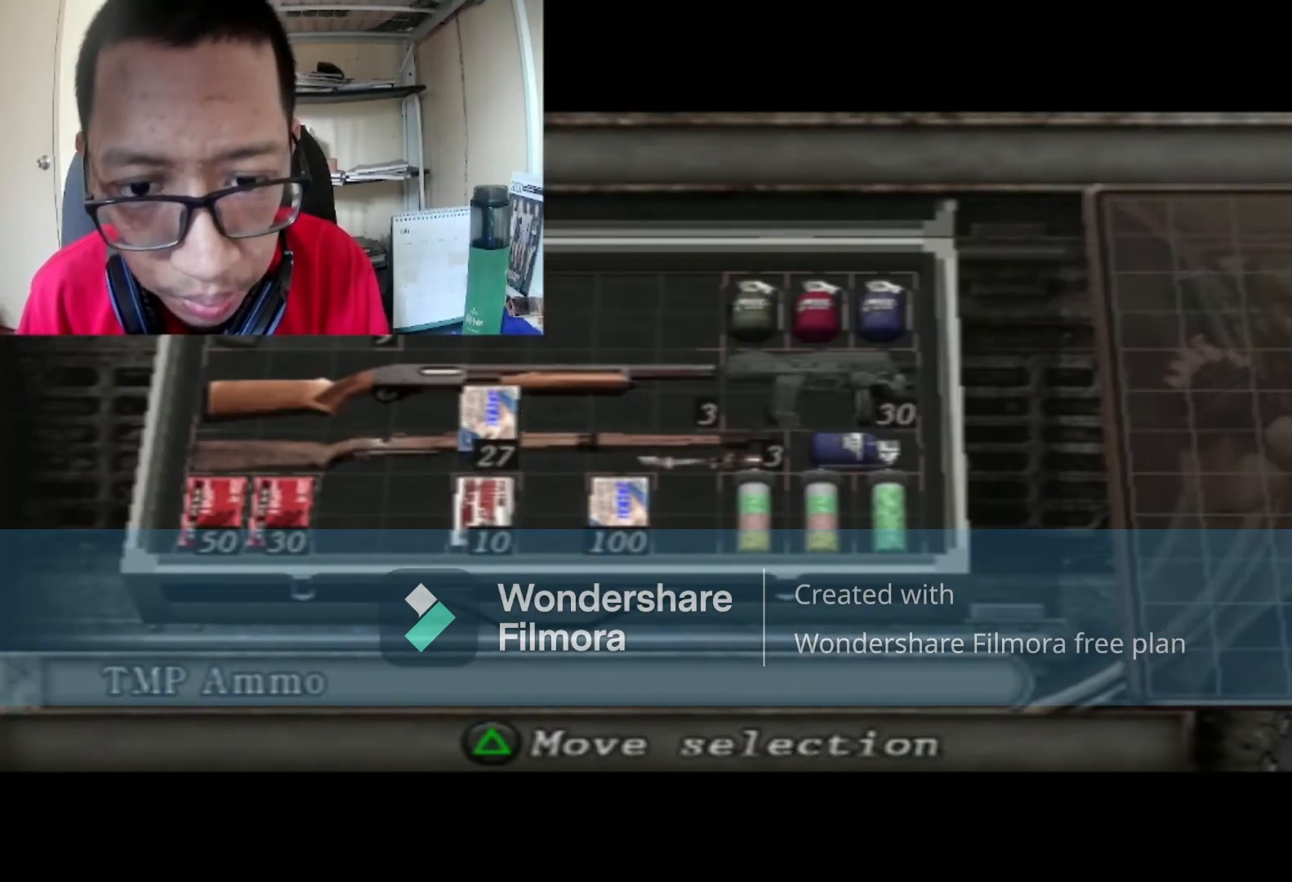
{"buttons": [], "left_stick": "center", "right_stick": "center", "events": [[467, "DPAD_RIGHT", "up"]]}
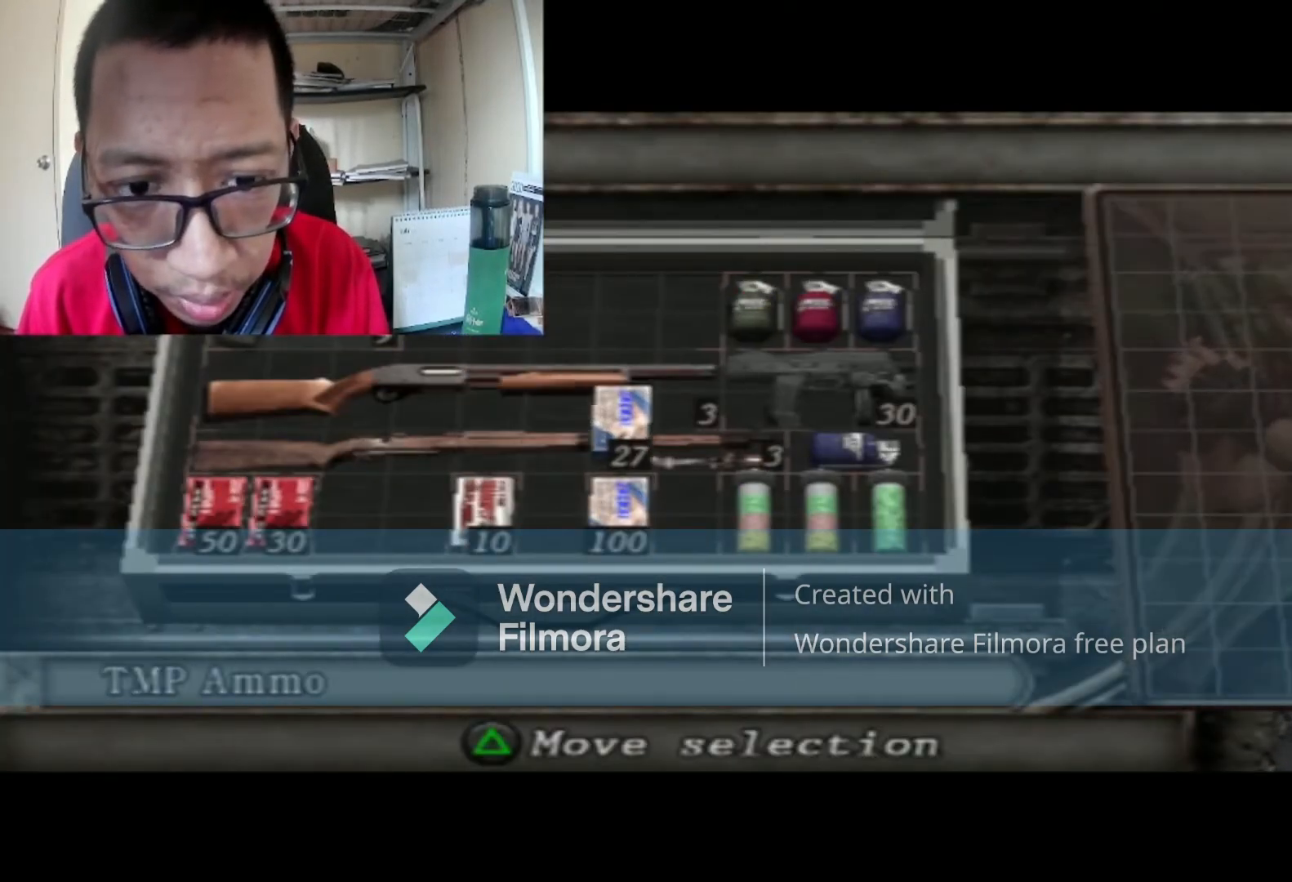
{"buttons": [], "left_stick": "center", "right_stick": "center", "events": [[67, "DPAD_DOWN", "down"], [234, "DPAD_DOWN", "up"], [367, "DPAD_DOWN", "down"], [501, "DPAD_DOWN", "up"]]}
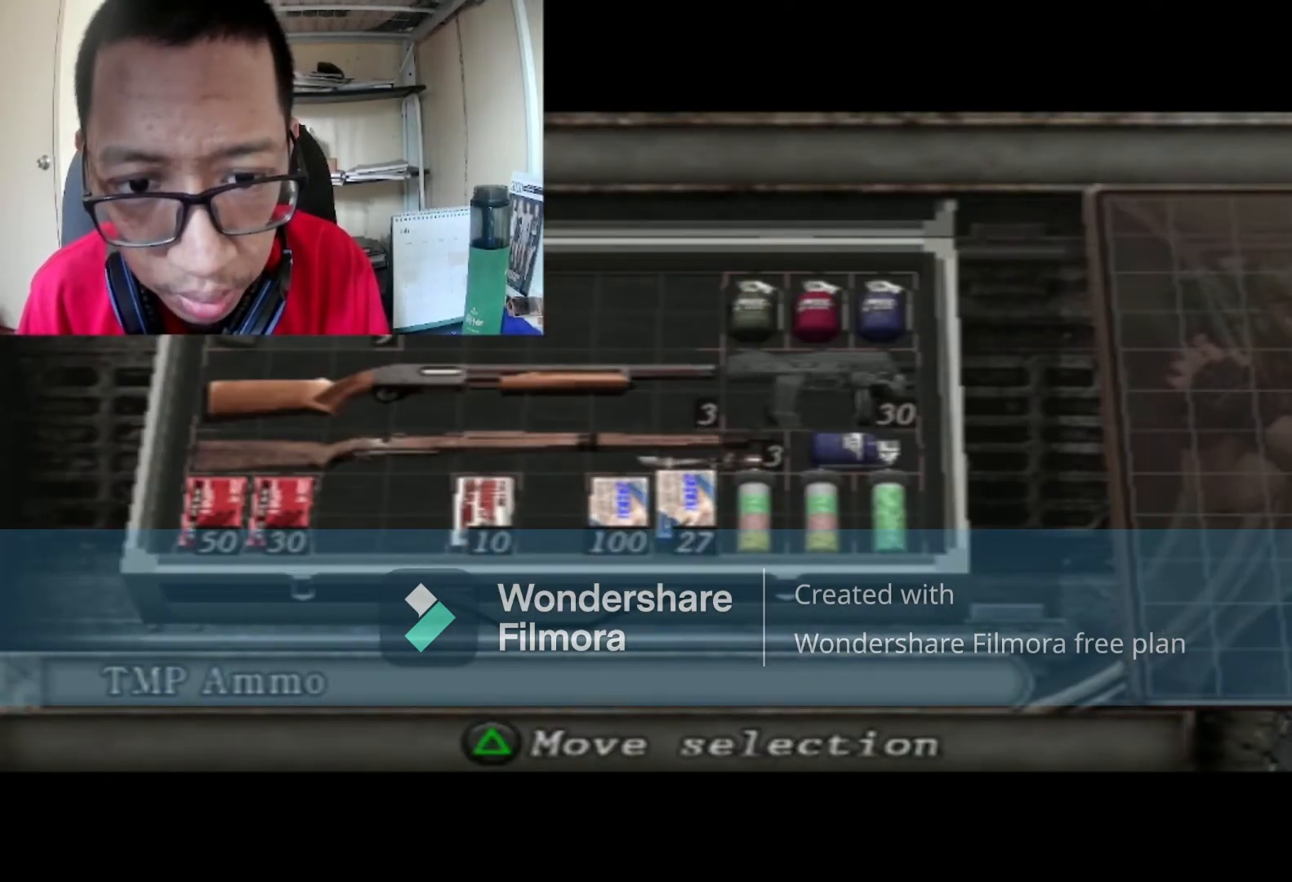
{"buttons": [], "left_stick": "center", "right_stick": "center", "events": [[133, "Y", "down"], [300, "Y", "up"]]}
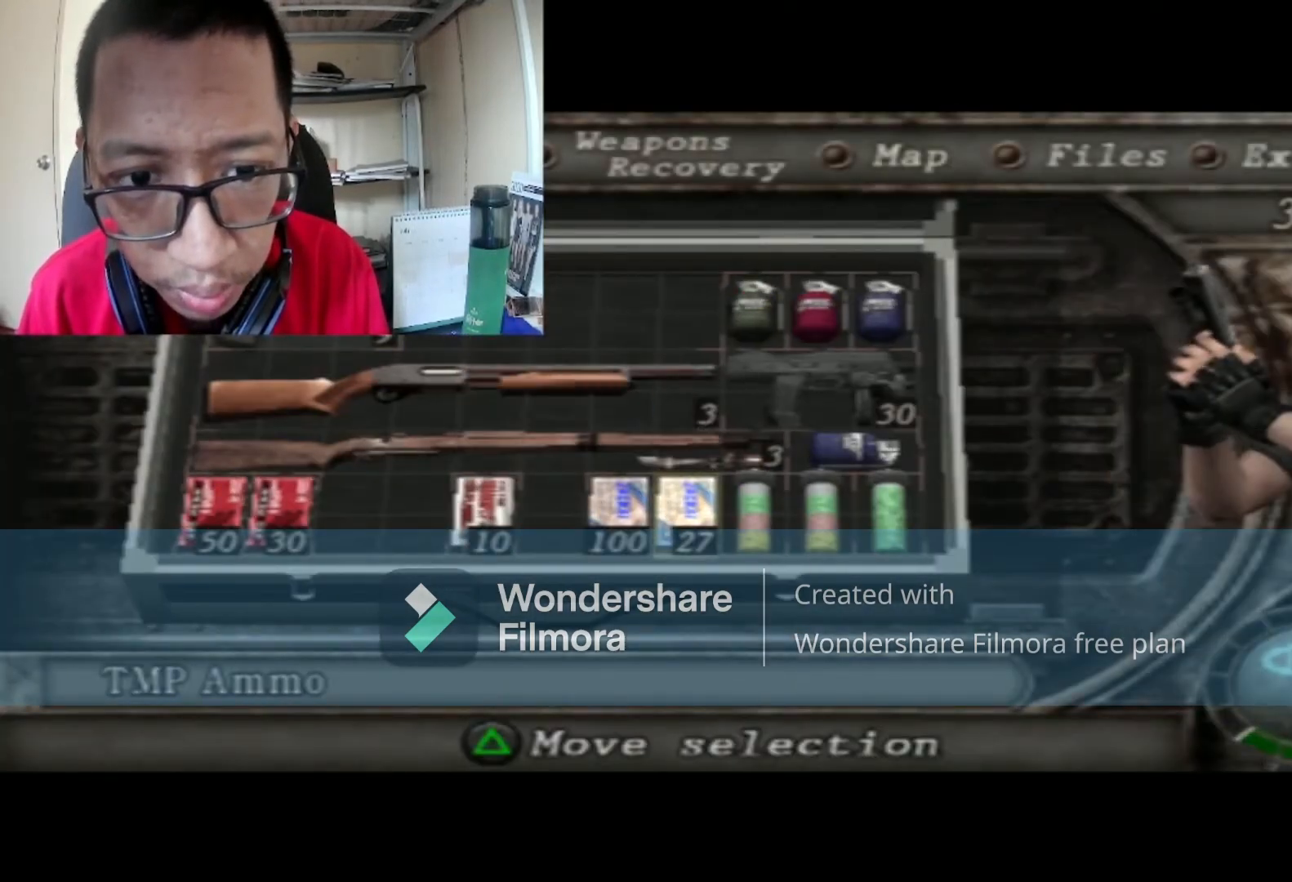
{"buttons": [], "left_stick": "center", "right_stick": "center", "events": [[34, "B", "down"], [234, "B", "up"]]}
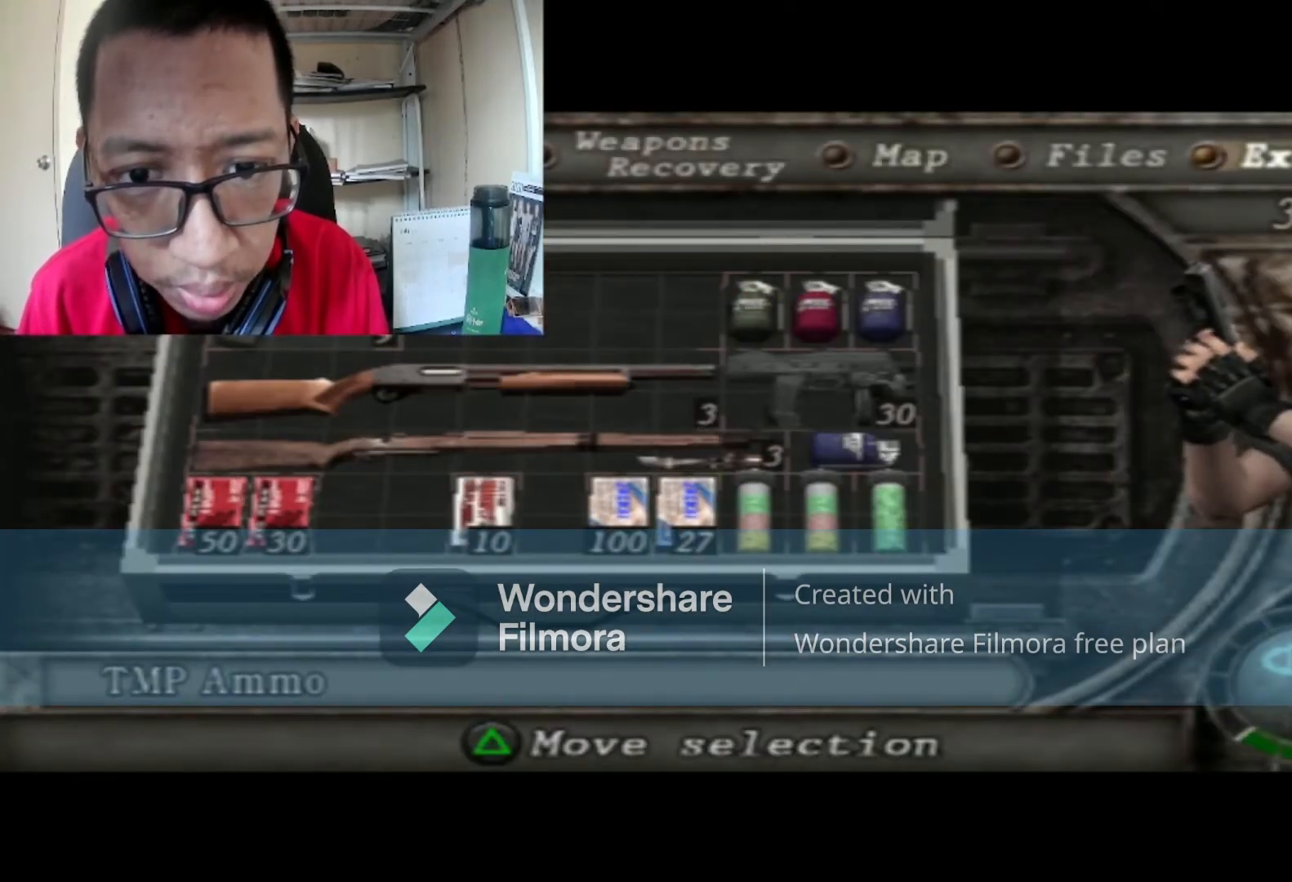
{"buttons": [], "left_stick": "right", "right_stick": "center", "events": [[133, "A", "down"], [267, "A", "up"], [500, "left_stick", "right"]]}
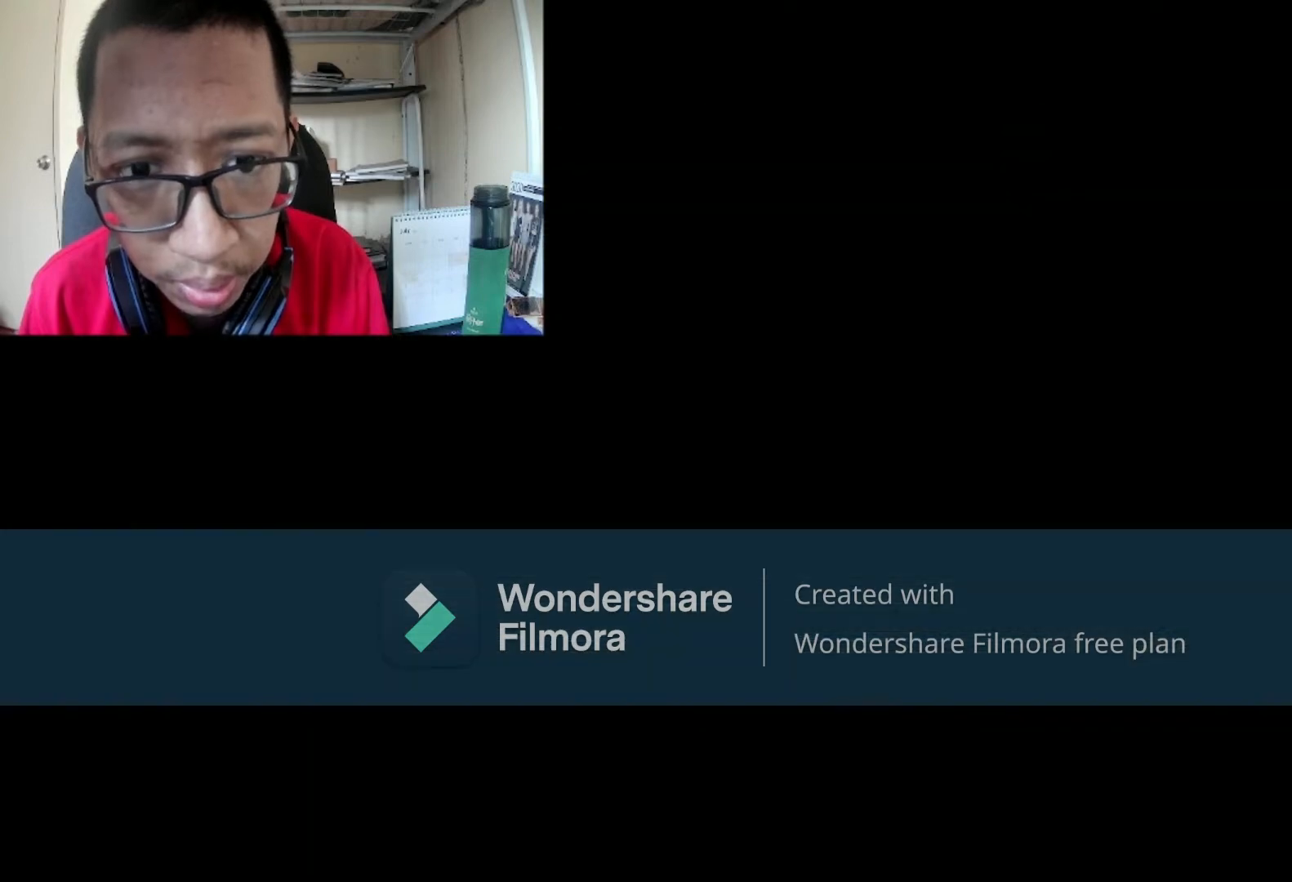
{"buttons": [], "left_stick": "right", "right_stick": "center", "events": []}
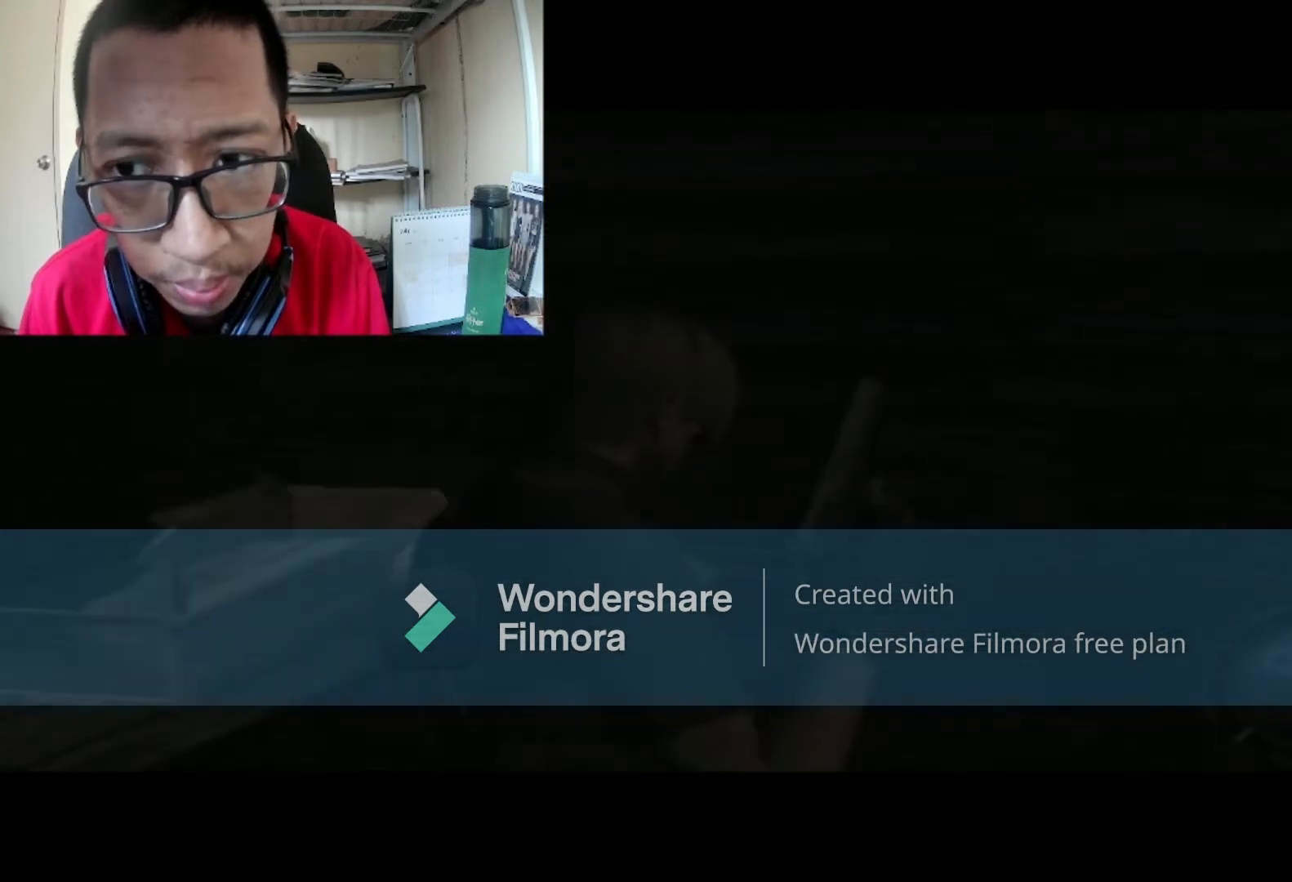
{"buttons": [], "left_stick": "right", "right_stick": "center", "events": []}
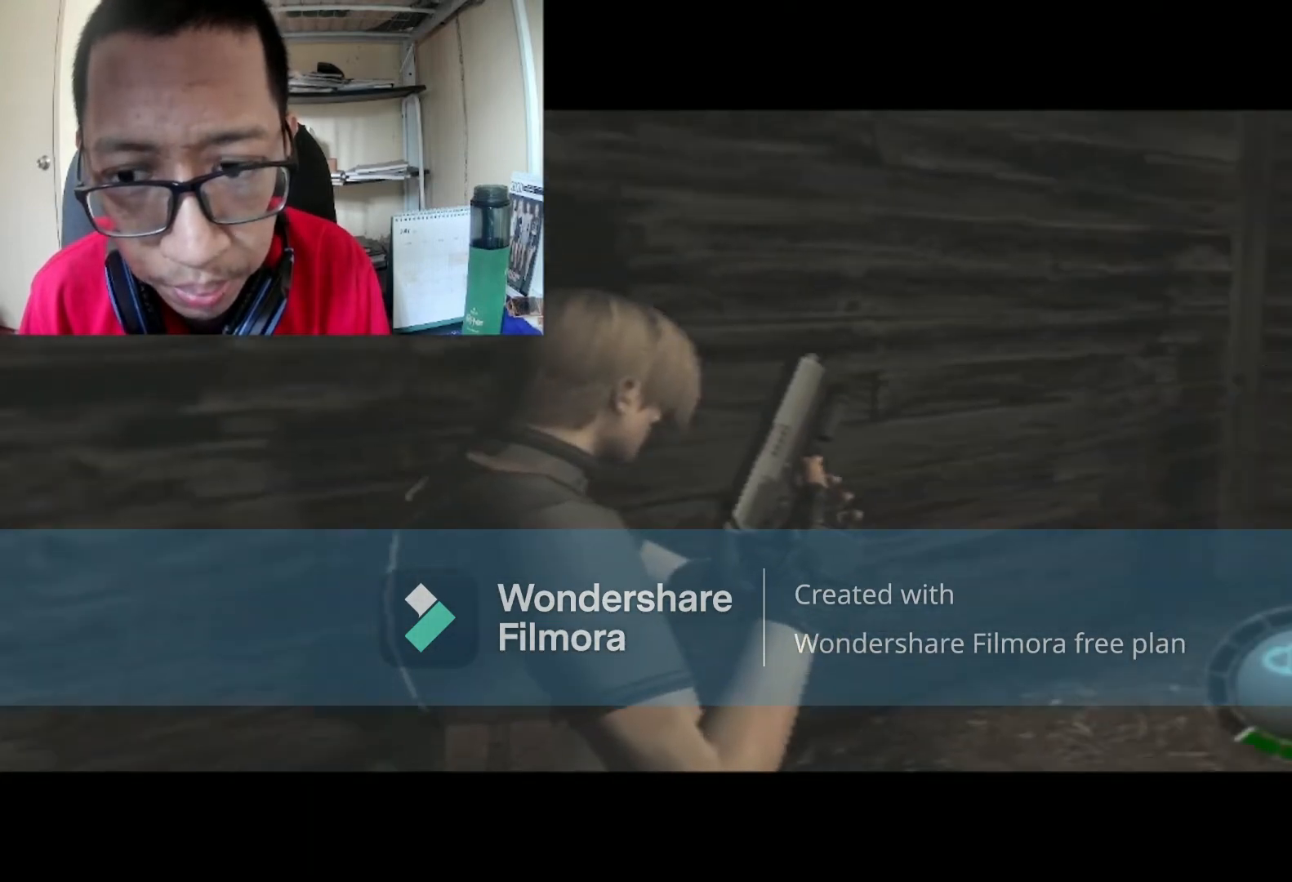
{"buttons": ["B"], "left_stick": "up-right", "right_stick": "center", "events": [[234, "left_stick", "up-right"], [334, "B", "down"]]}
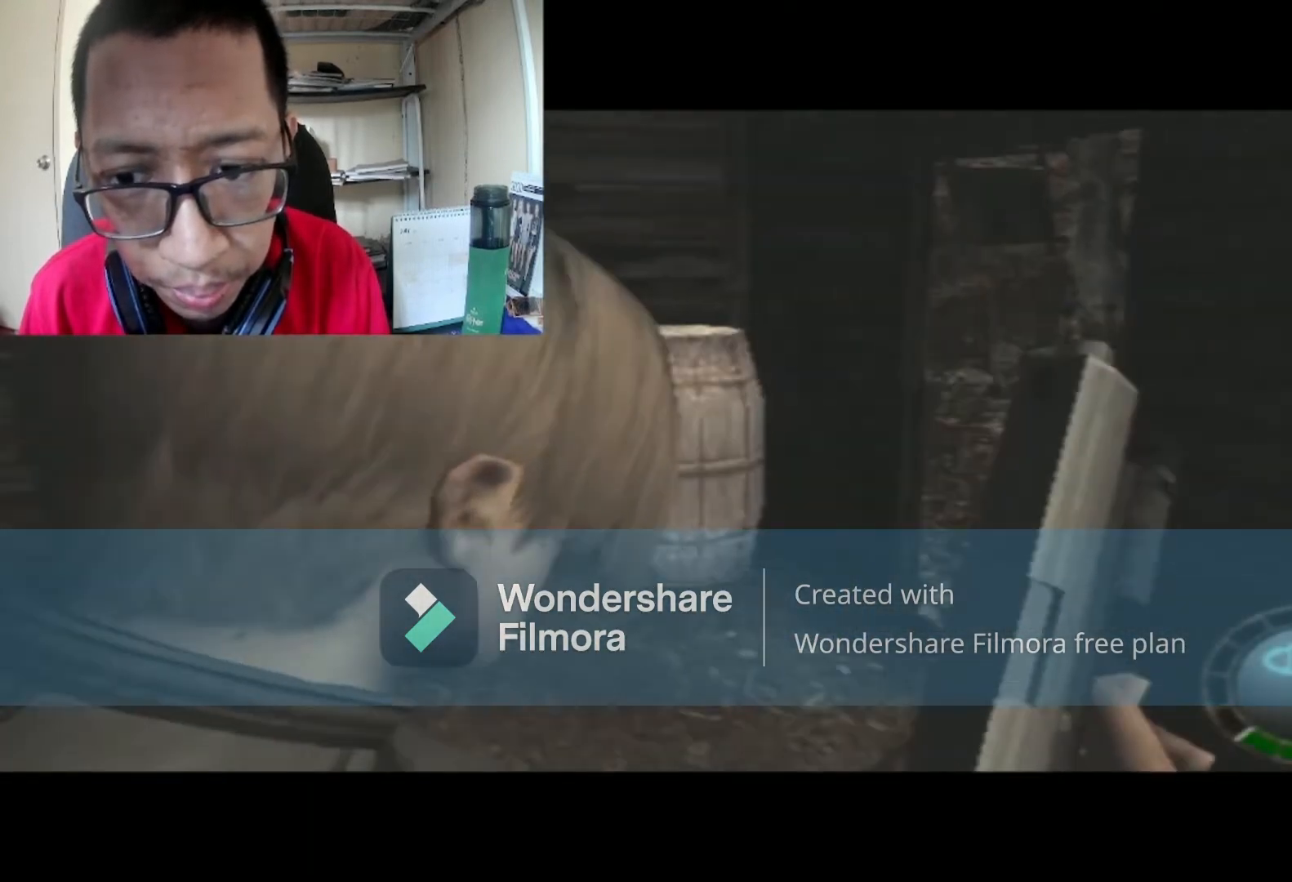
{"buttons": [], "left_stick": "left", "right_stick": "center", "events": [[100, "left_stick", "up"], [267, "left_stick", "up-left"], [367, "left_stick", "left"], [434, "B", "up"]]}
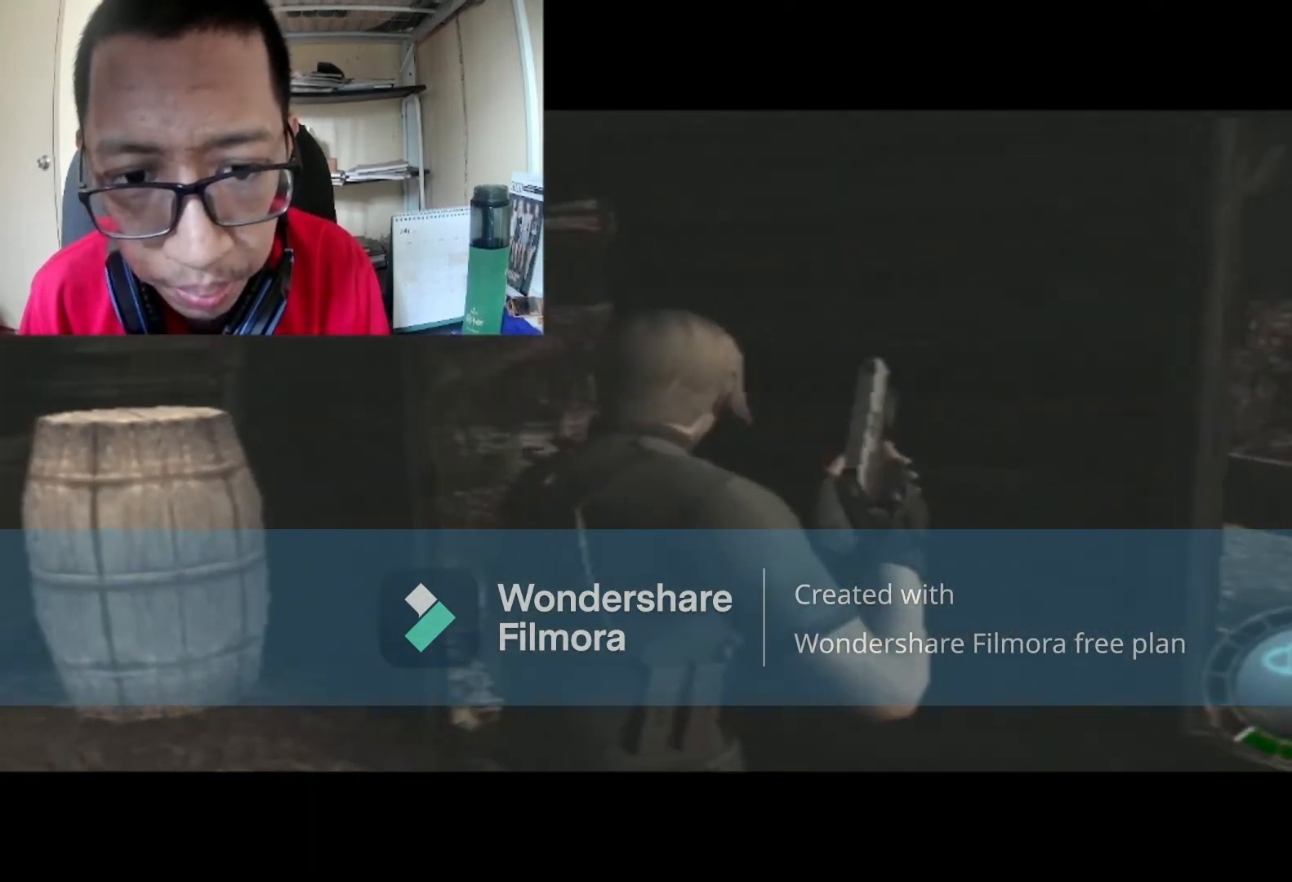
{"buttons": [], "left_stick": "up-left", "right_stick": "center", "events": [[167, "left_stick", "center"], [367, "left_stick", "up-left"]]}
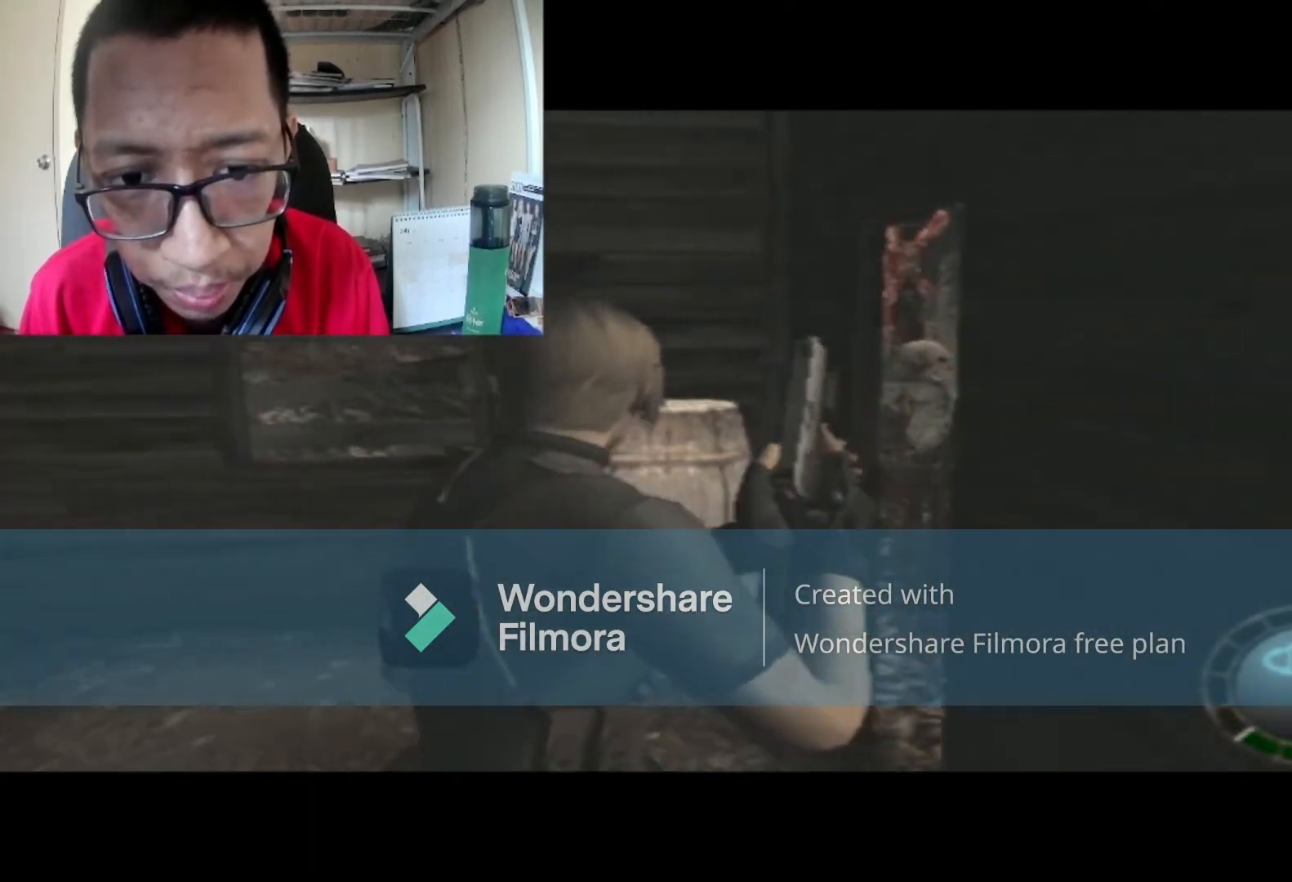
{"buttons": ["B"], "left_stick": "up", "right_stick": "center", "events": [[67, "left_stick", "up"], [100, "B", "down"]]}
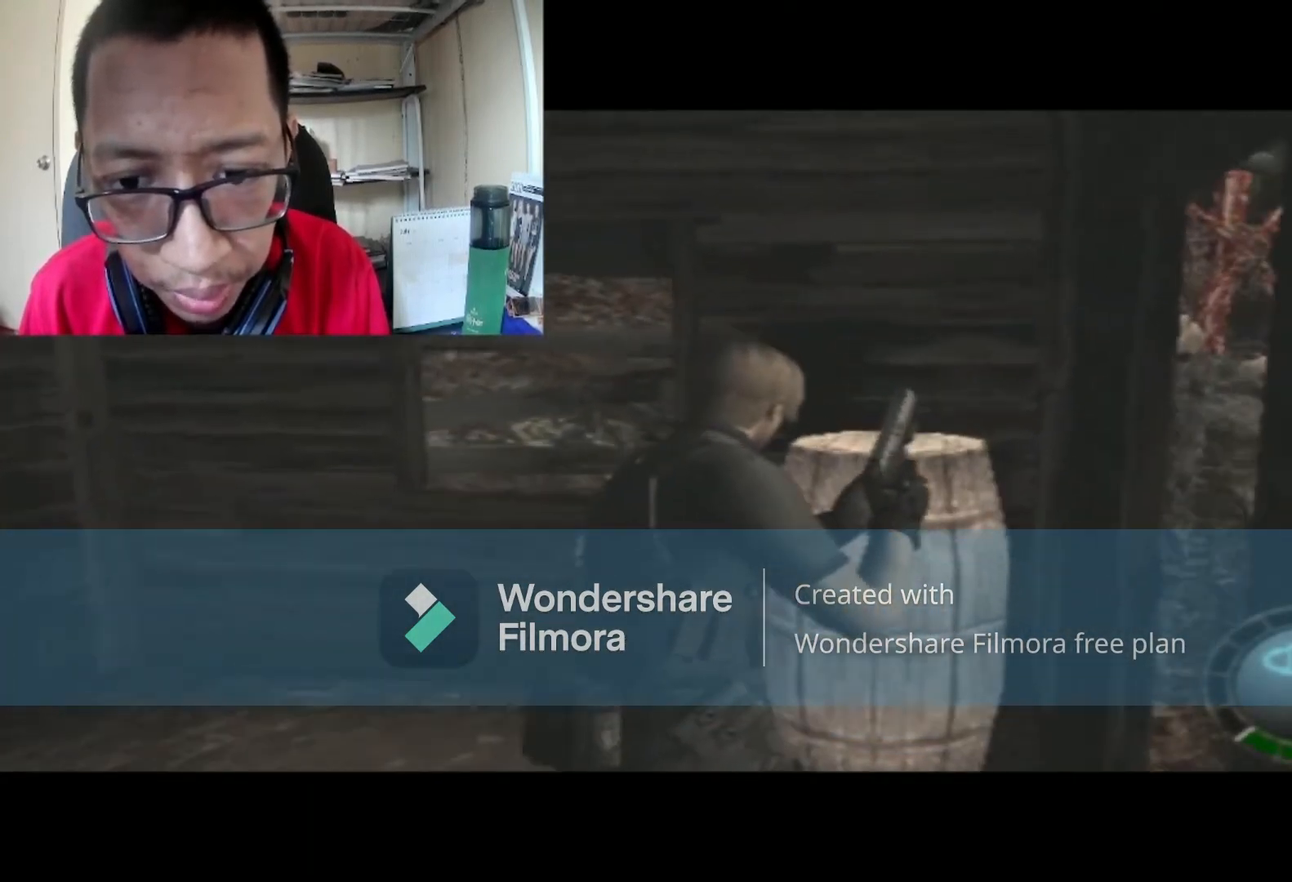
{"buttons": ["L1"], "left_stick": "down", "right_stick": "center", "events": [[67, "B", "up"], [134, "left_stick", "center"], [167, "L1", "down"], [367, "left_stick", "down"]]}
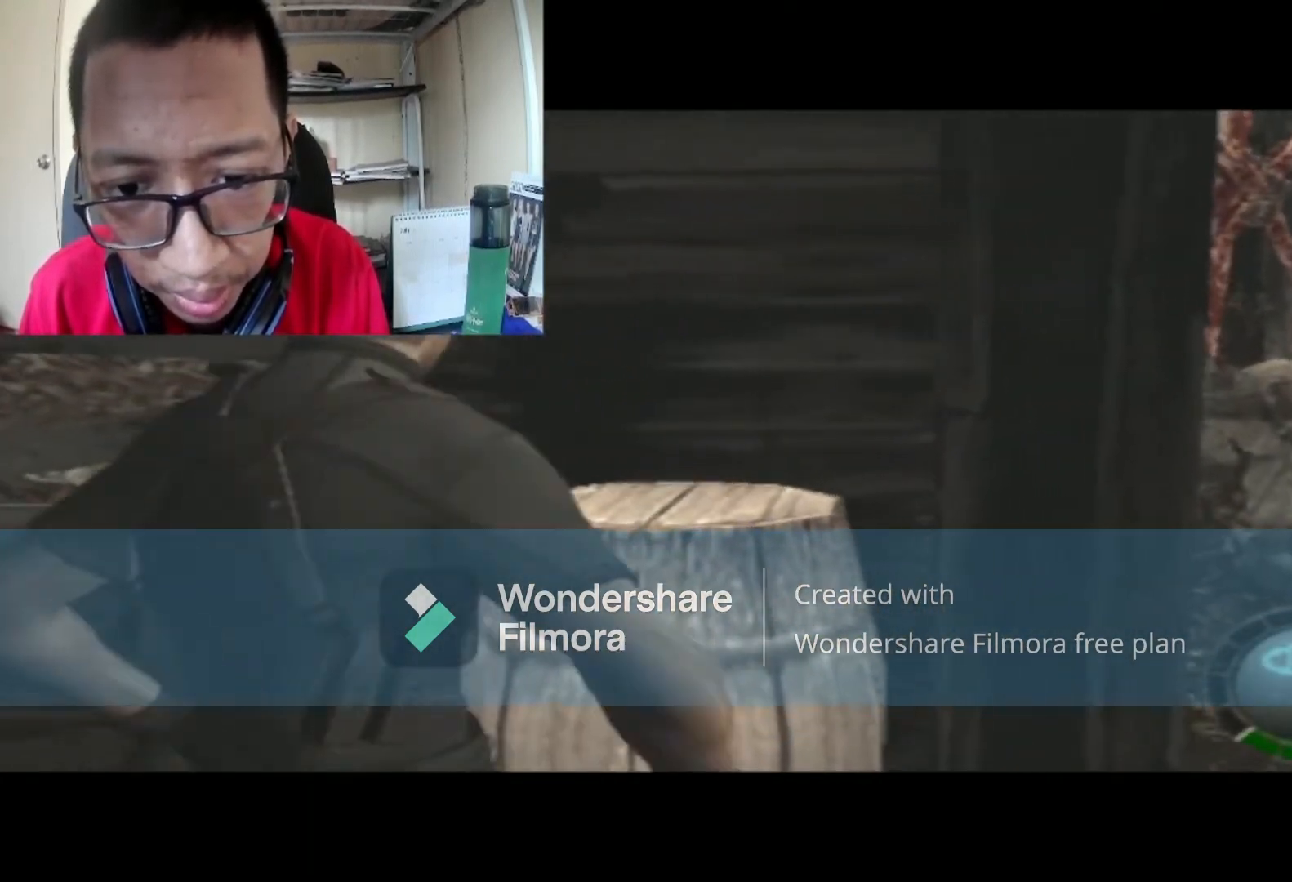
{"buttons": ["A", "L1"], "left_stick": "down", "right_stick": "center", "events": [[133, "A", "down"], [334, "A", "up"], [400, "A", "down"]]}
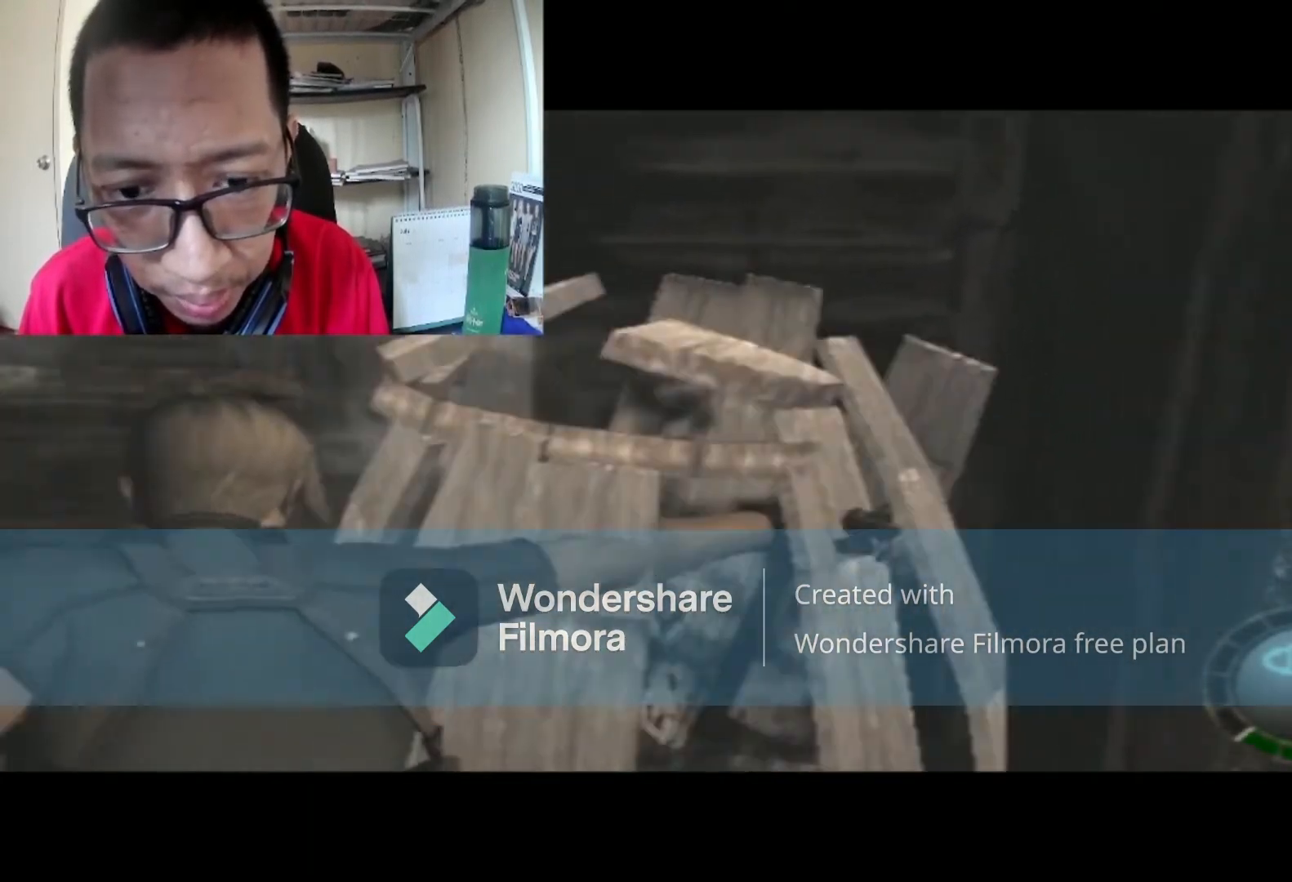
{"buttons": [], "left_stick": "right", "right_stick": "center", "events": [[67, "A", "up"], [134, "left_stick", "center"], [167, "L1", "up"], [401, "left_stick", "right"]]}